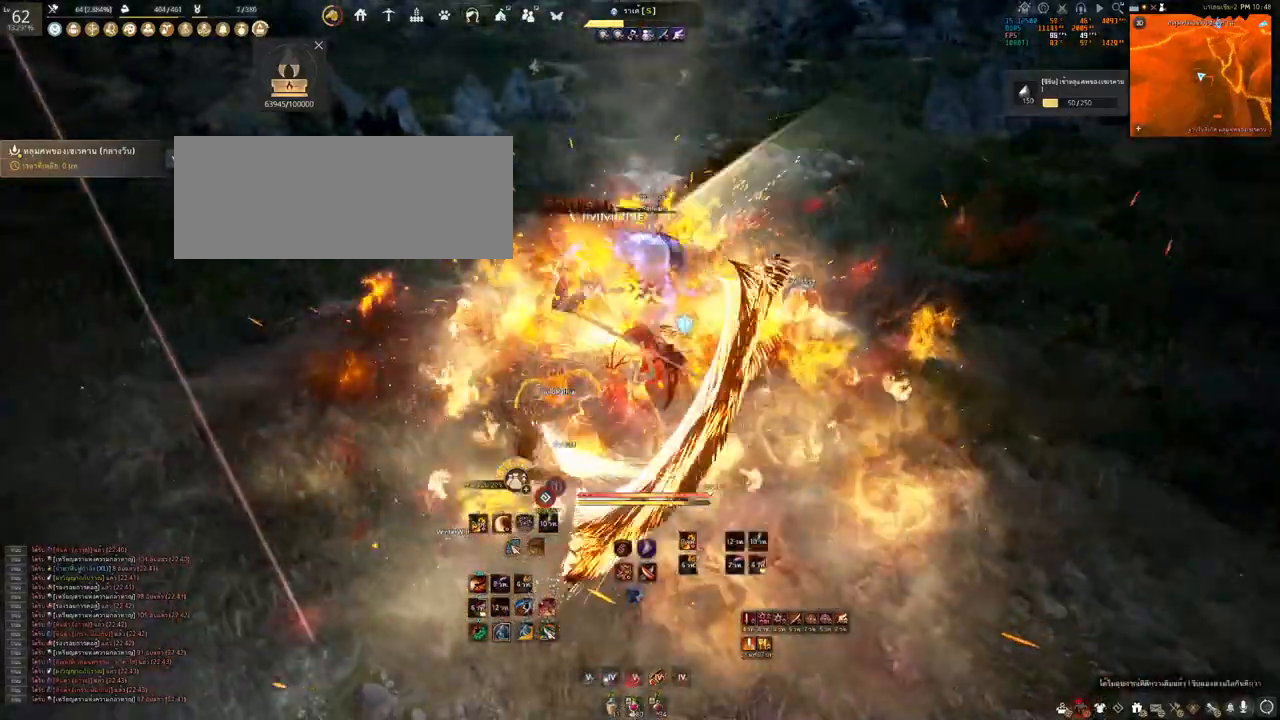
Gameplay with keyboard and mouse; each line is a JSON object with the keys and mouse buttons held at the frame after it. "events" lists presses ("down") and releases ("up") of "a", "b", "d", "e", "f4", "q", "s", "shift", "space", "w", "mouse_left" and "mouse_right" between this image and that frame as [ms after this image, input, new state], when the widget could be followed in between. "mouse_left", "mouse_right" = the "left", "right" buttons of the "mouse" list. No other keys are recorded. Mouse movement is not recorded. Not read: other_keys.
{"keys": [], "mouse": [], "events": [[483, "shift", "up"]]}
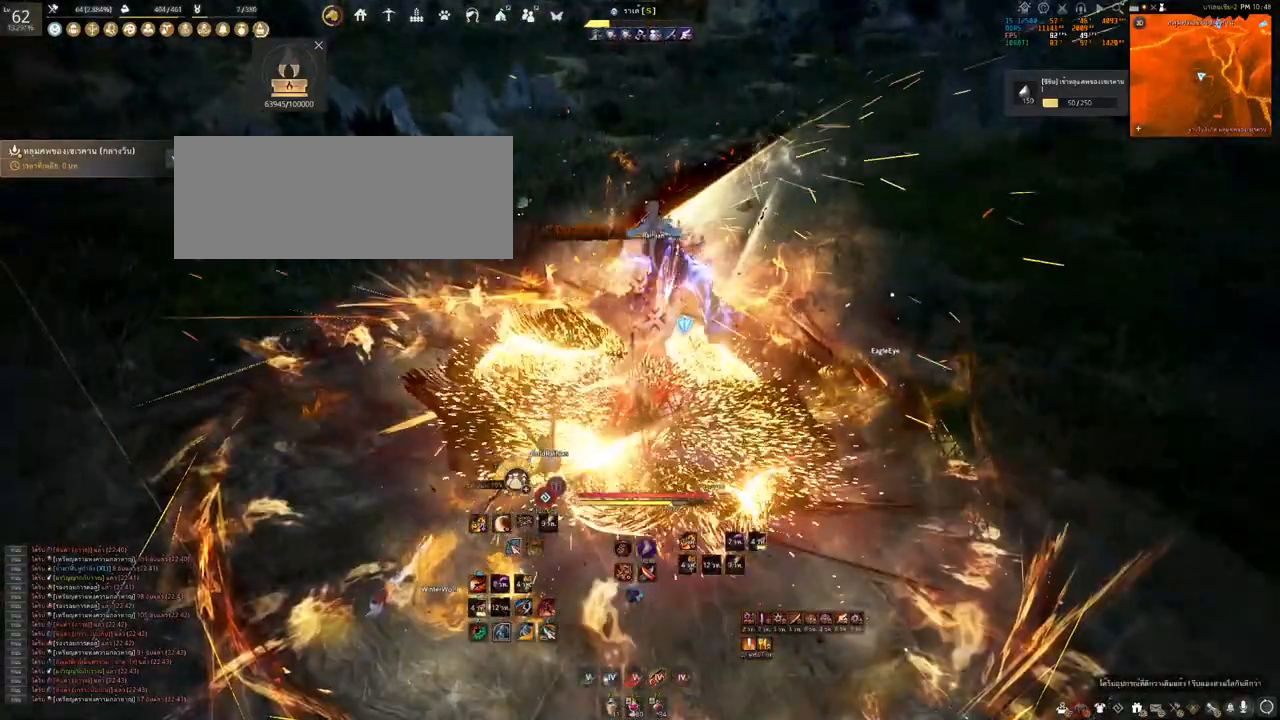
{"keys": [], "mouse": [], "events": []}
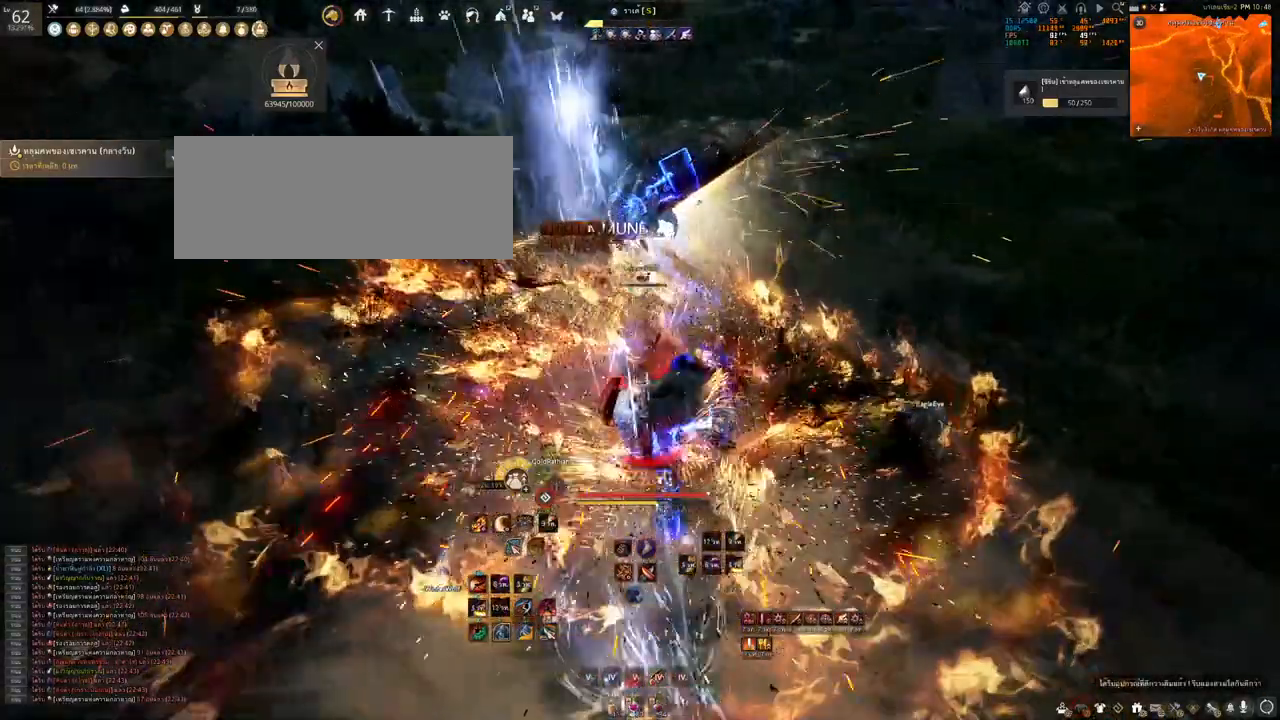
{"keys": [], "mouse": [], "events": []}
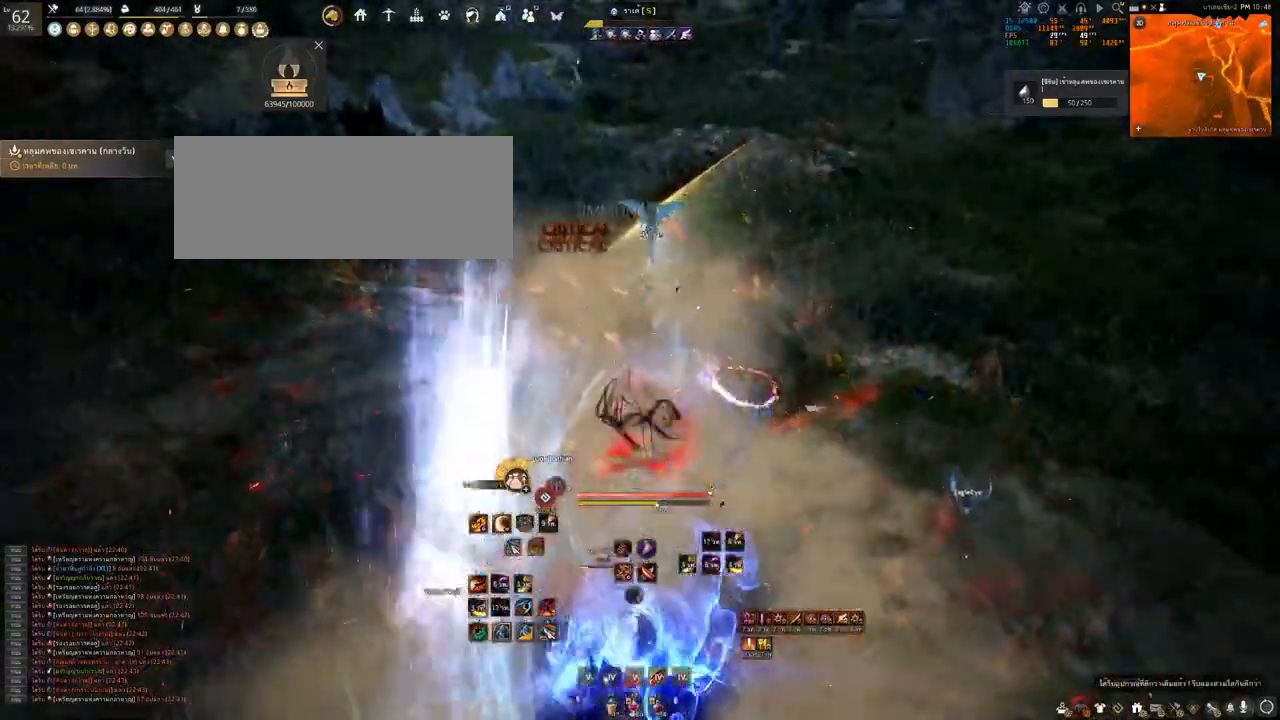
{"keys": [], "mouse": [], "events": []}
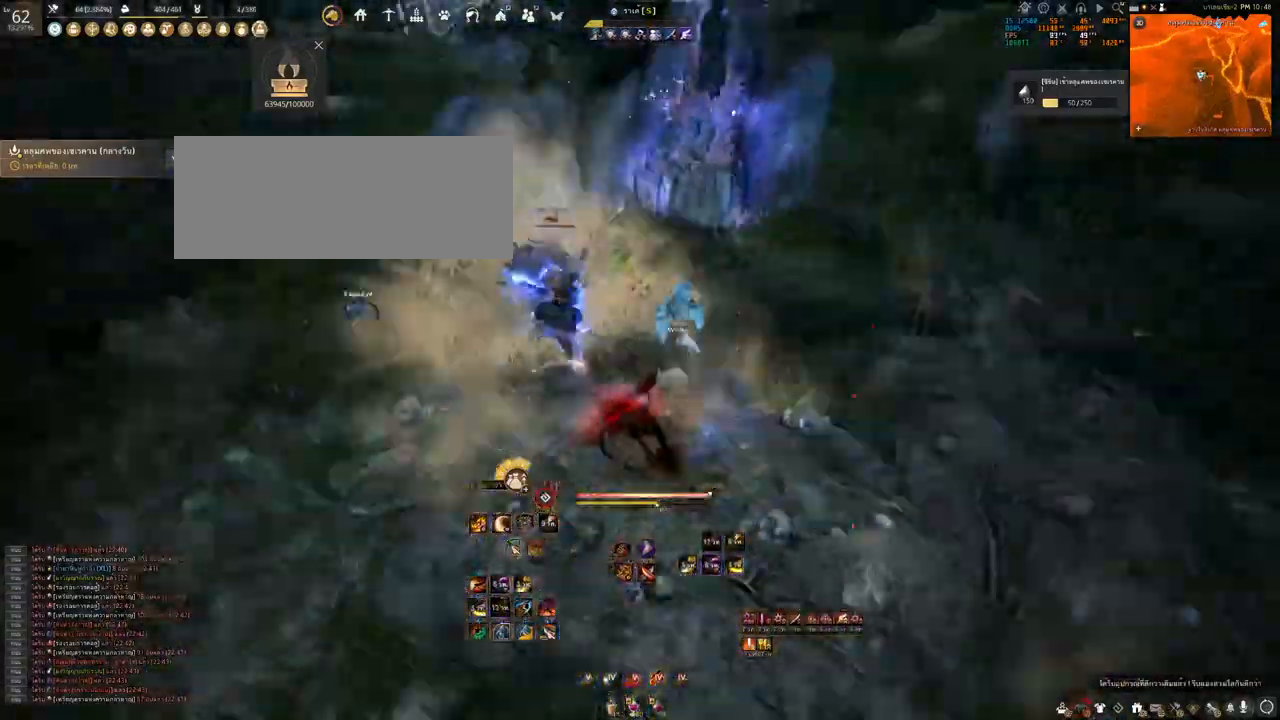
{"keys": ["d", "w"], "mouse": [], "events": [[100, "w", "down"], [167, "a", "down"], [217, "mouse_right", "down"], [267, "a", "up"], [300, "d", "down"], [350, "mouse_right", "up"], [417, "w", "up"], [483, "w", "down"]]}
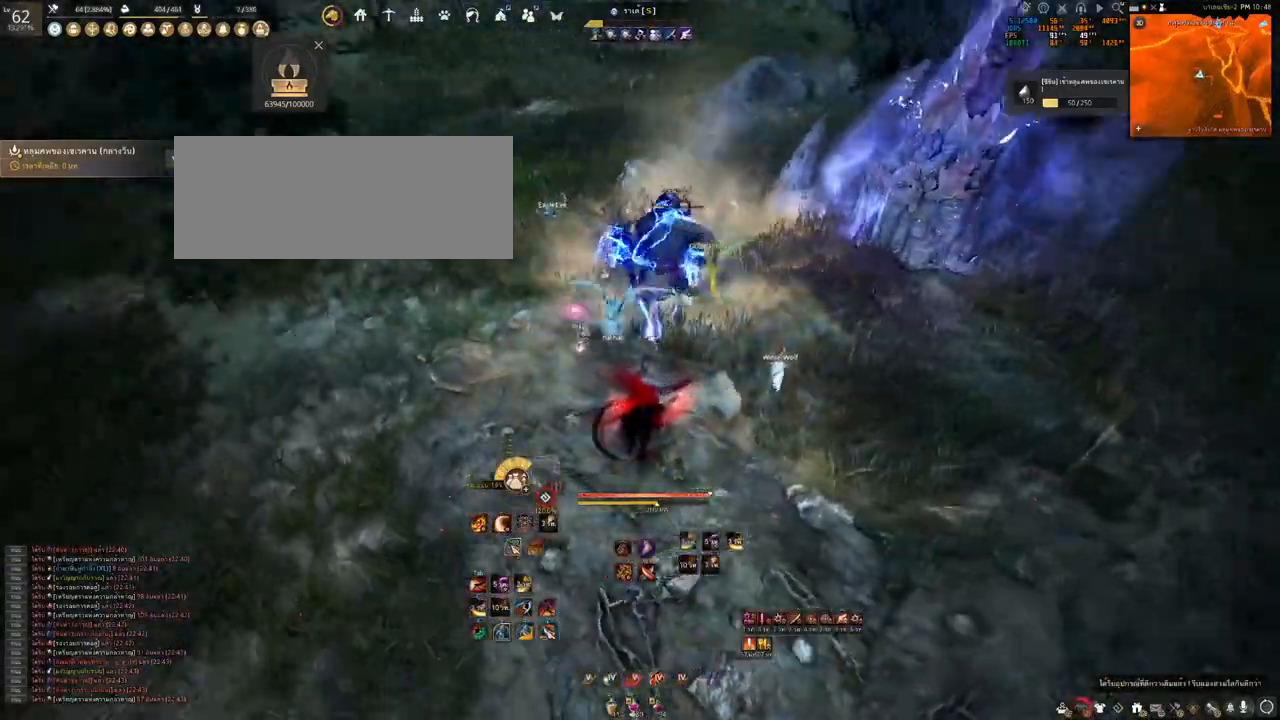
{"keys": ["d"], "mouse": ["left"], "events": [[17, "w", "up"], [117, "mouse_left", "down"]]}
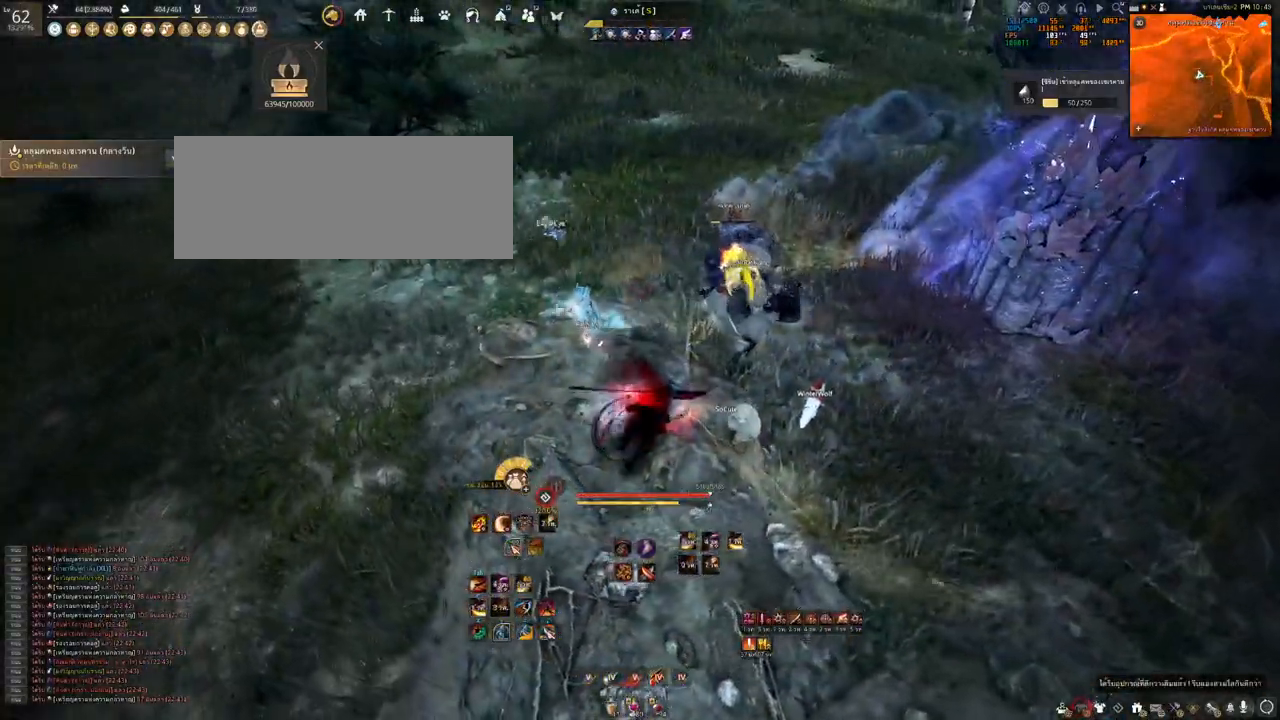
{"keys": ["d"], "mouse": ["left"], "events": []}
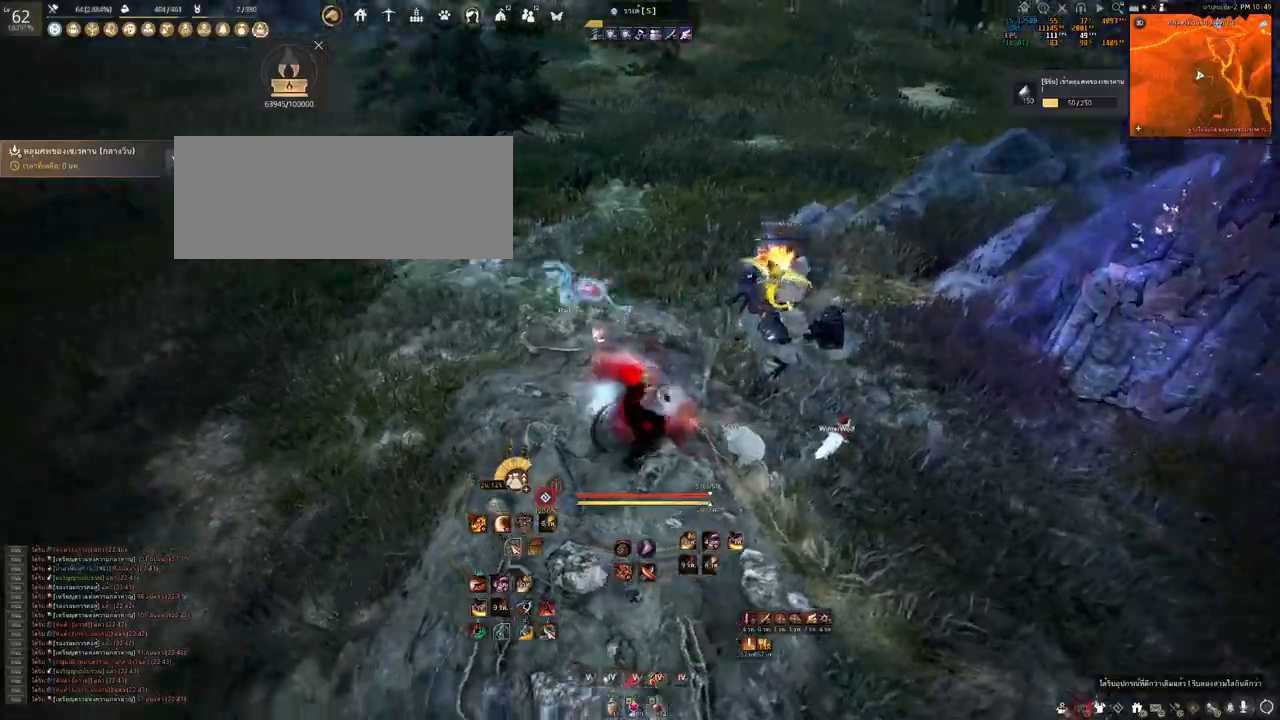
{"keys": ["d"], "mouse": ["left"], "events": []}
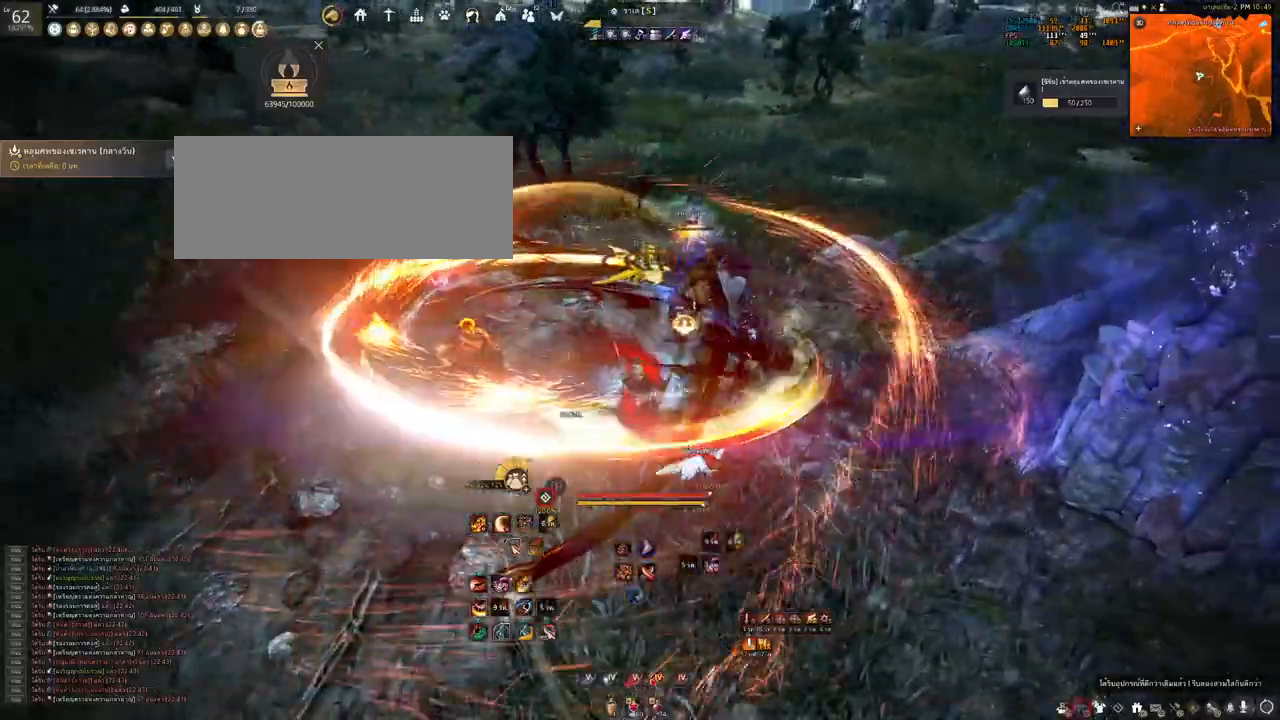
{"keys": ["space"], "mouse": [], "events": [[167, "d", "up"], [233, "mouse_left", "up"], [267, "space", "down"], [367, "space", "up"], [433, "space", "down"]]}
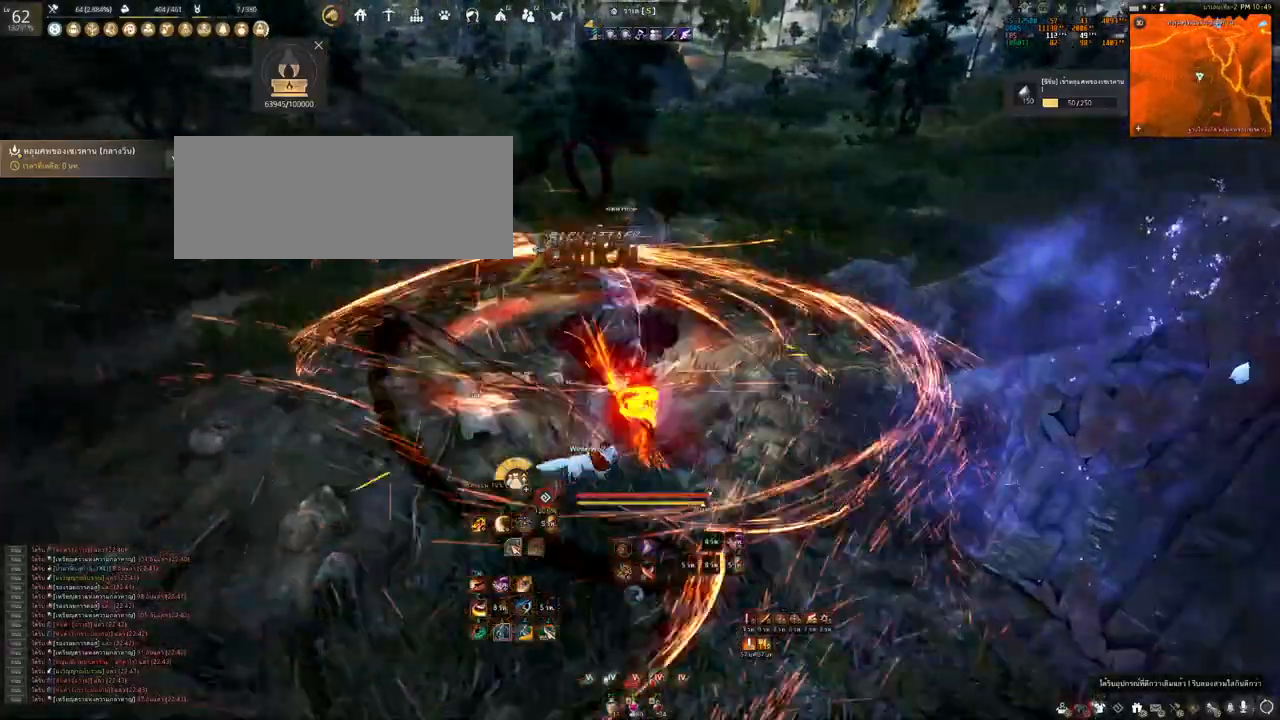
{"keys": ["d"], "mouse": ["left"], "events": [[33, "space", "up"], [50, "space", "down"], [150, "space", "up"], [217, "space", "down"], [417, "d", "down"], [417, "space", "up"], [500, "mouse_left", "down"]]}
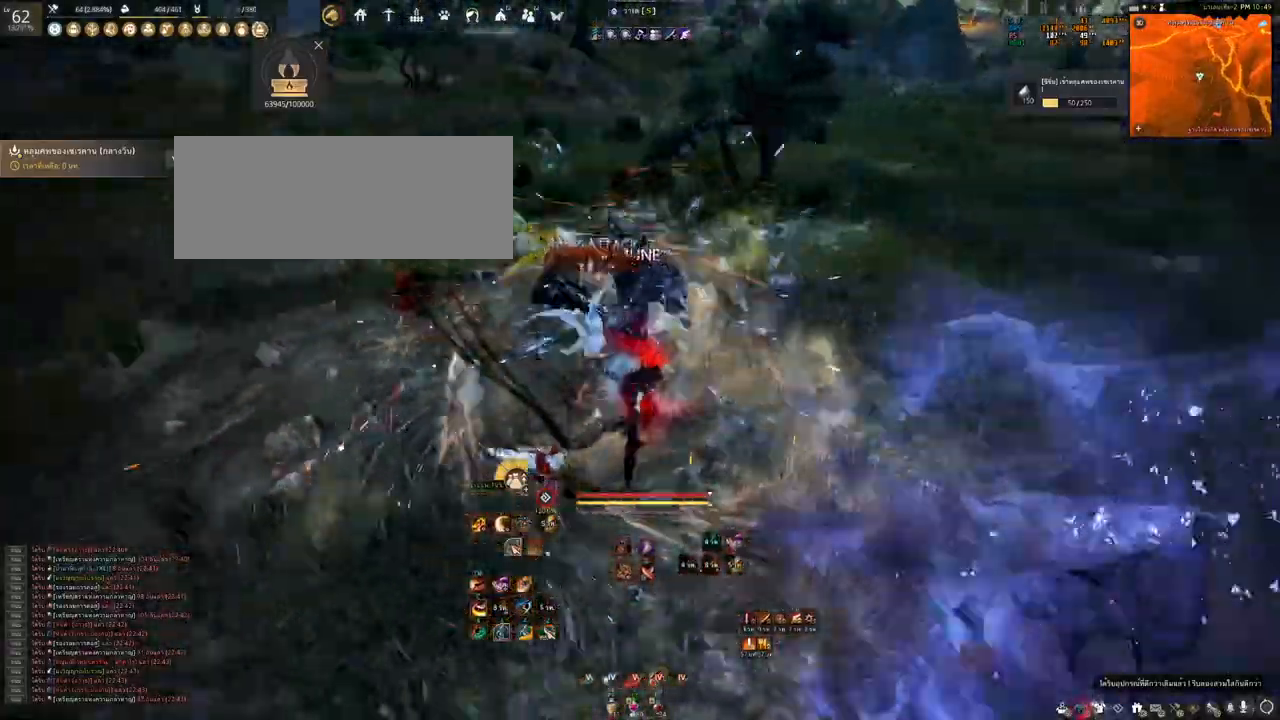
{"keys": ["d"], "mouse": ["left"], "events": []}
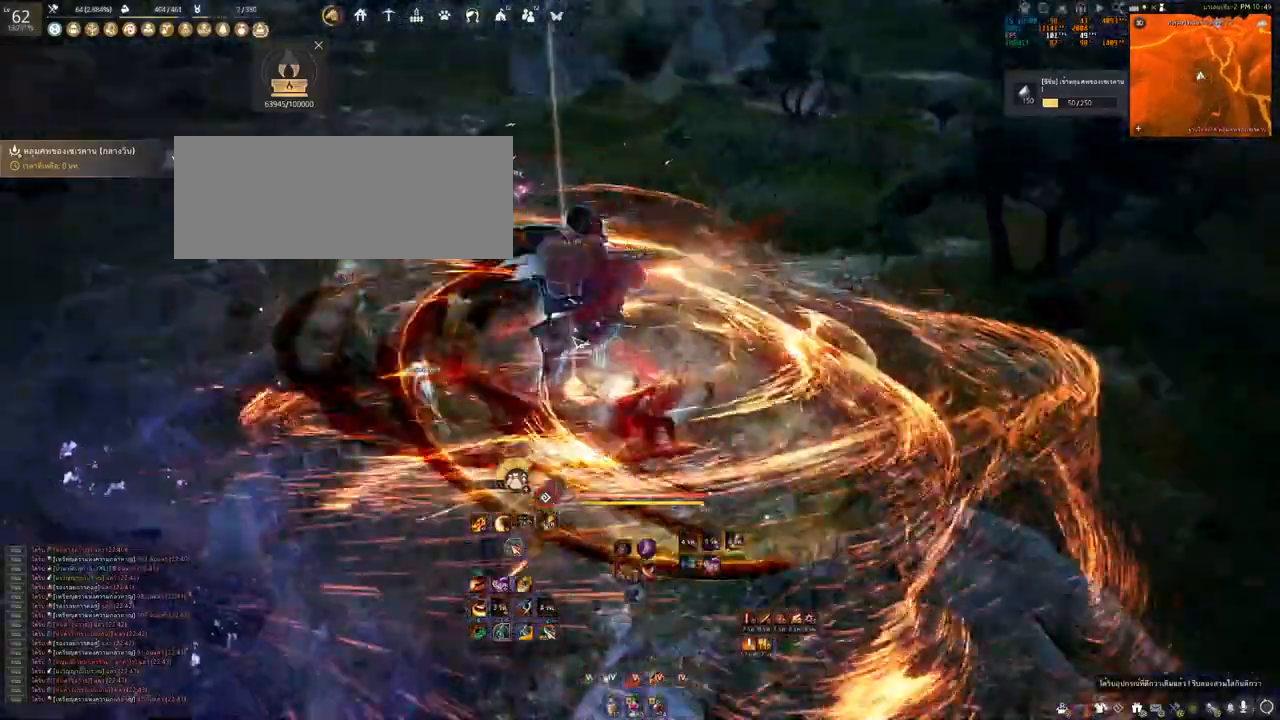
{"keys": ["w"], "mouse": ["right"], "events": [[83, "mouse_left", "up"], [133, "d", "up"], [250, "w", "down"], [483, "mouse_right", "down"]]}
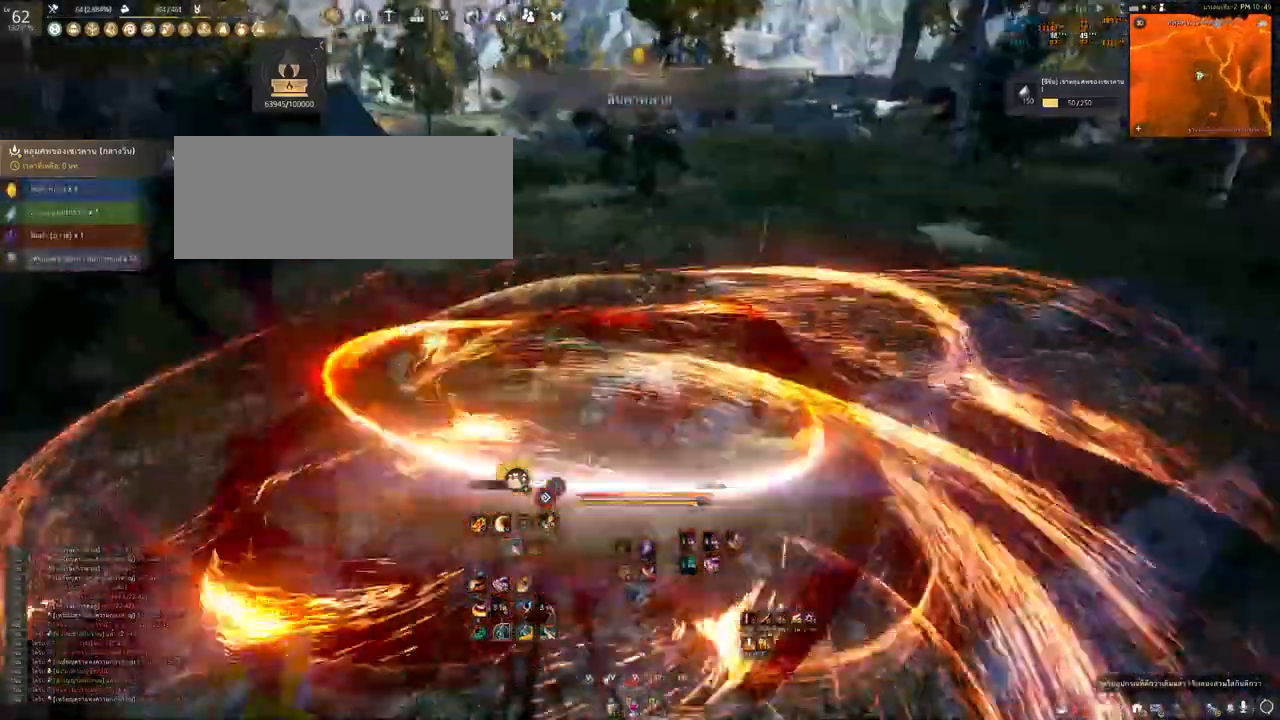
{"keys": ["w"], "mouse": ["right"], "events": []}
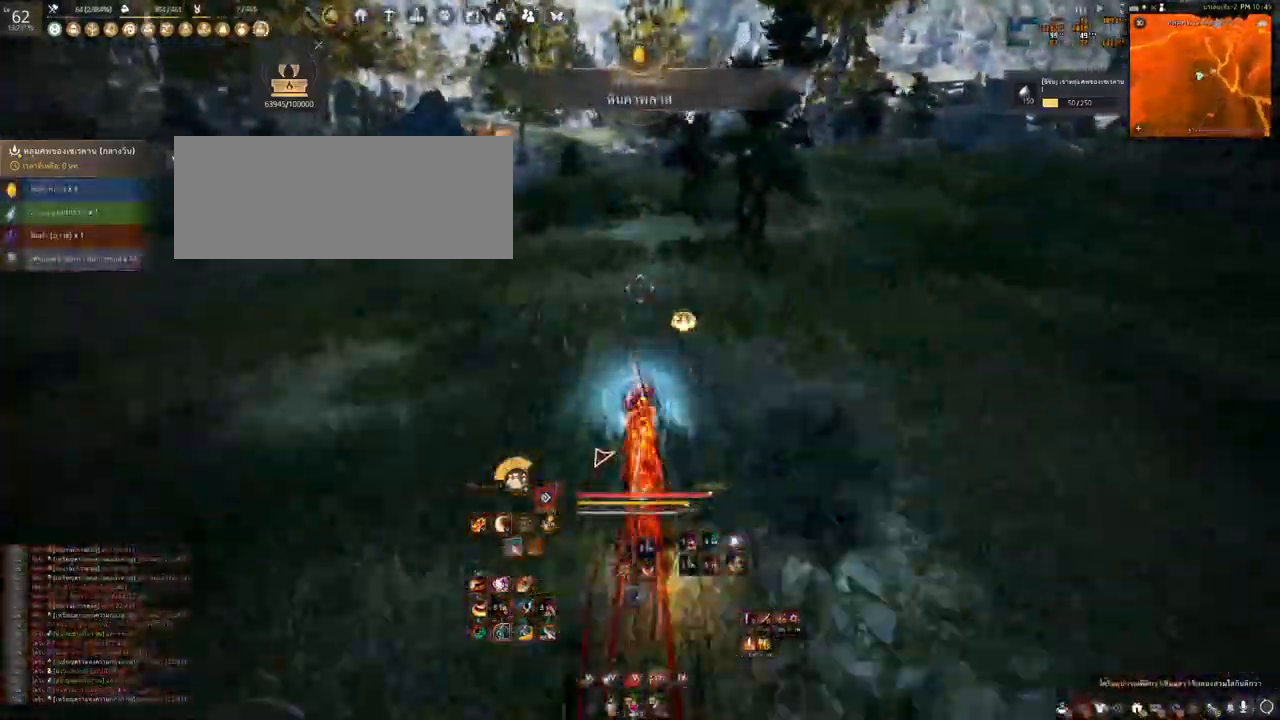
{"keys": ["w"], "mouse": ["right"], "events": []}
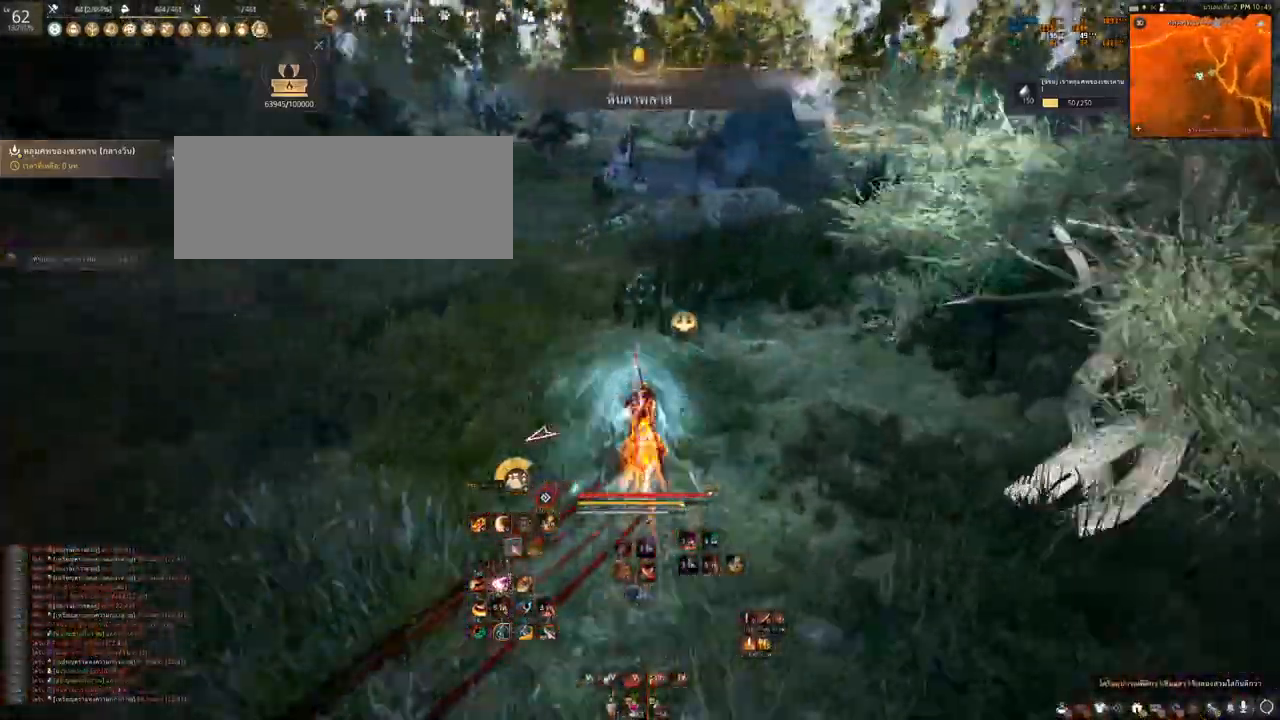
{"keys": ["w"], "mouse": ["right"], "events": []}
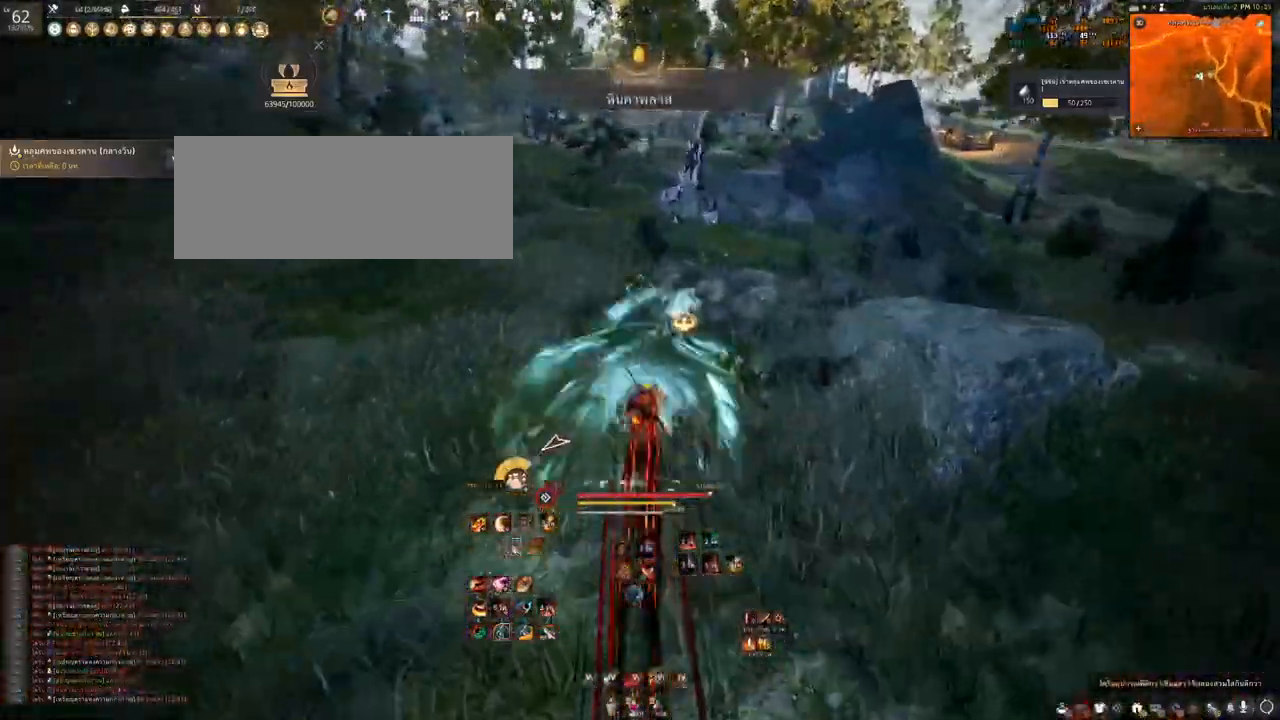
{"keys": ["w"], "mouse": ["right"], "events": []}
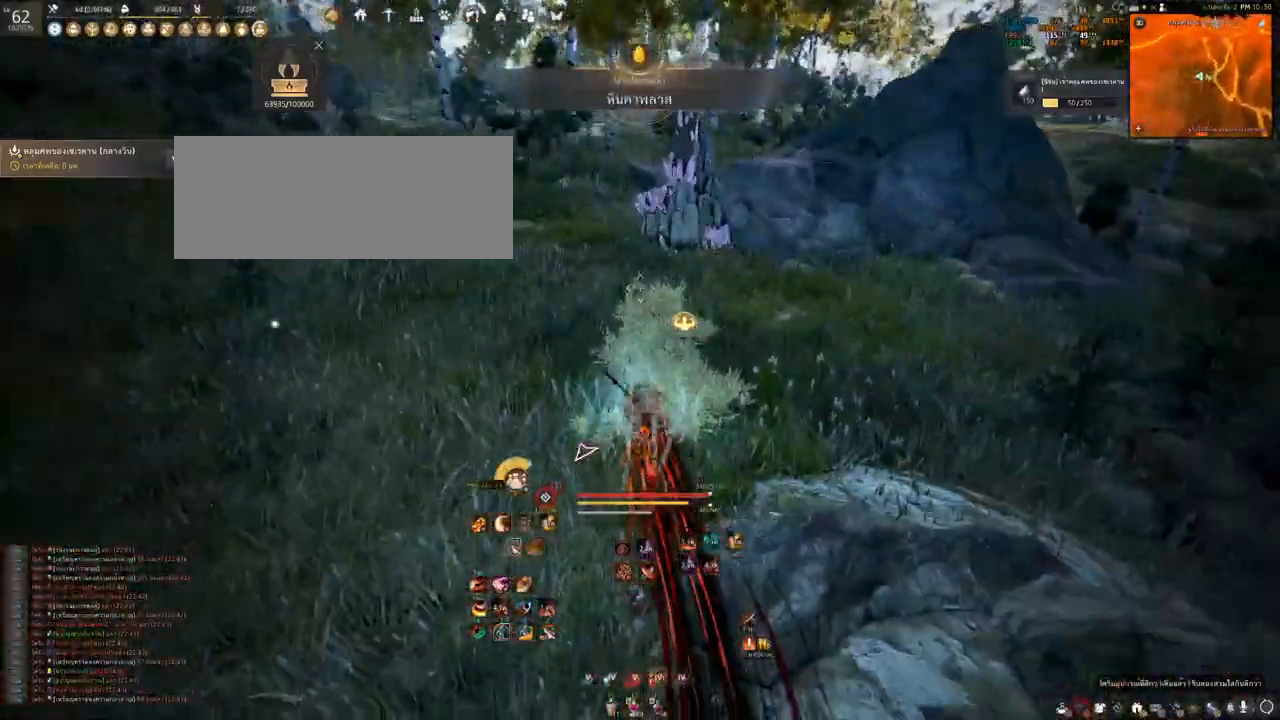
{"keys": ["w"], "mouse": [], "events": [[317, "mouse_right", "up"]]}